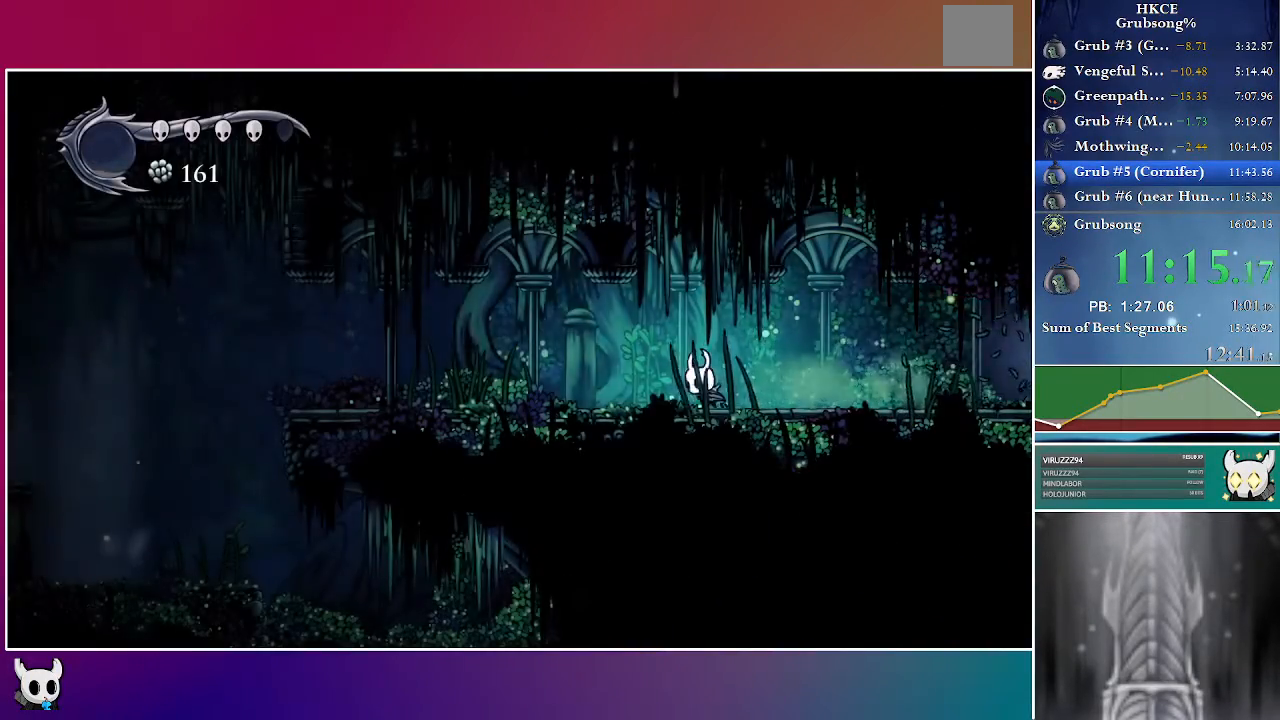
Gameplay with a controller (Xbox layout); each line is a JSON object with the inputs held at the frame after it (dt_ms = milliseconds from this image to that frame). "events" lists button and stick changes between this image and that frame as [ms after this image, input, new state], when the widget could be followed in between. Not read: L3 R3.
{"dt_ms": 500, "buttons": ["DPAD_LEFT"], "left_stick": "center", "right_stick": "center", "events": [[217, "R2", "down"], [467, "R2", "up"]]}
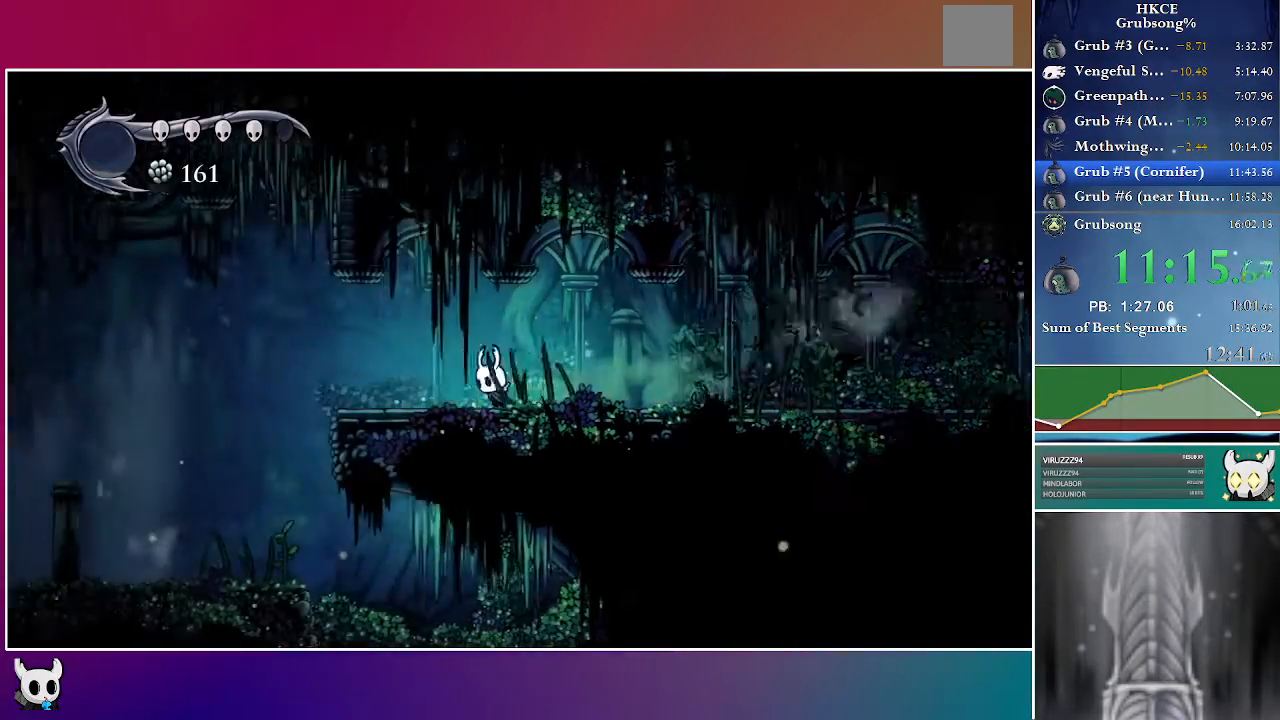
{"dt_ms": 500, "buttons": ["R2", "DPAD_LEFT"], "left_stick": "center", "right_stick": "center", "events": [[333, "R2", "down"]]}
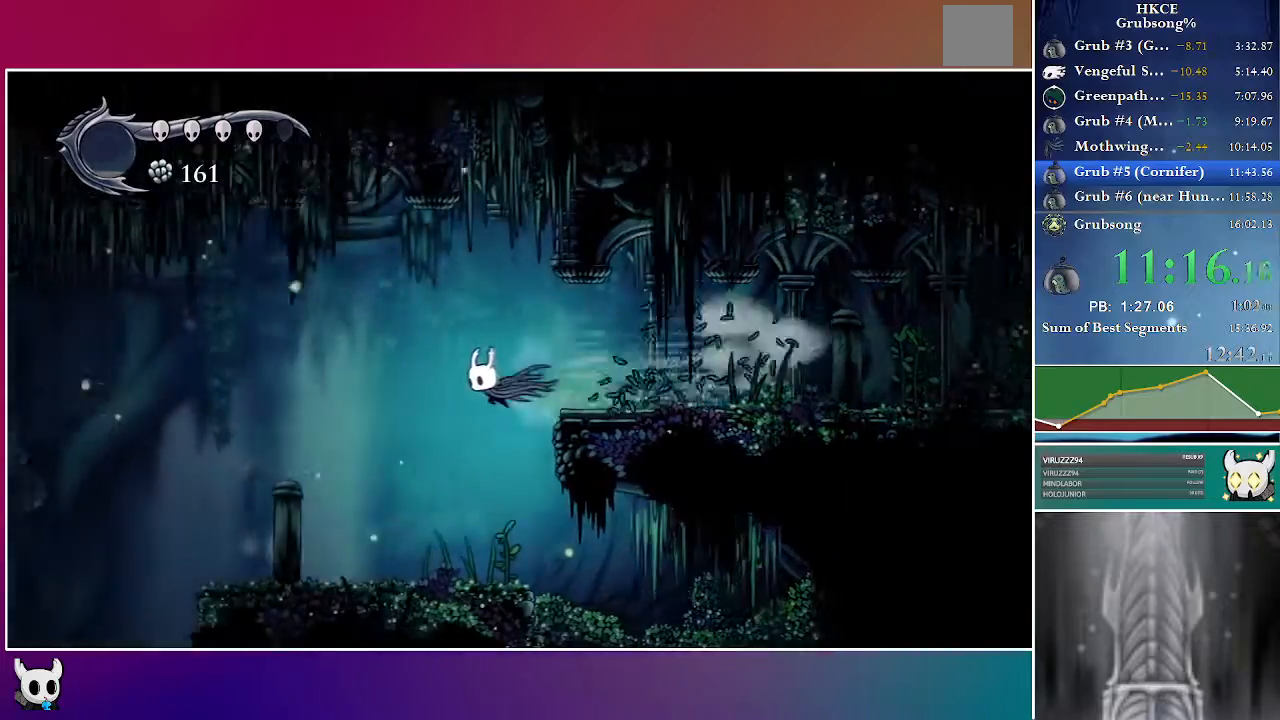
{"dt_ms": 500, "buttons": ["DPAD_LEFT"], "left_stick": "center", "right_stick": "center", "events": [[33, "R2", "up"]]}
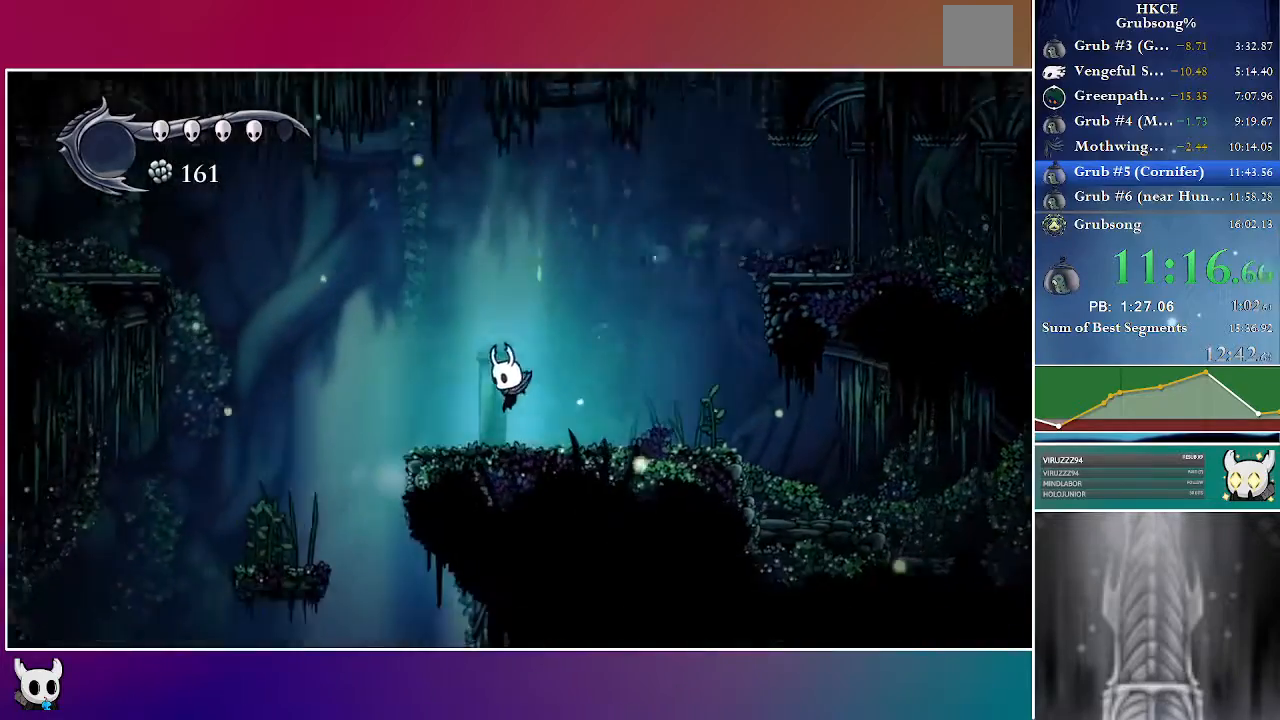
{"dt_ms": 500, "buttons": [], "left_stick": "center", "right_stick": "center", "events": [[117, "R2", "down"], [317, "DPAD_LEFT", "up"], [333, "R2", "up"]]}
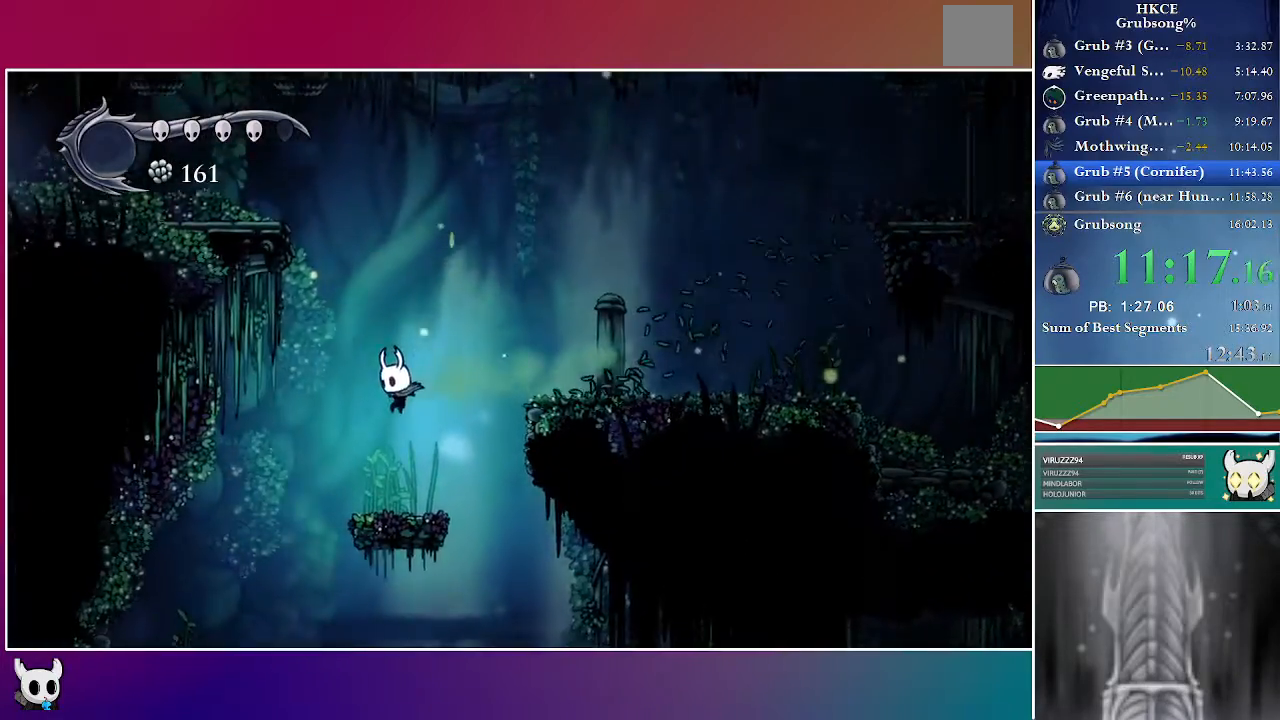
{"dt_ms": 500, "buttons": [], "left_stick": "center", "right_stick": "center", "events": [[67, "DPAD_RIGHT", "down"], [333, "DPAD_RIGHT", "up"]]}
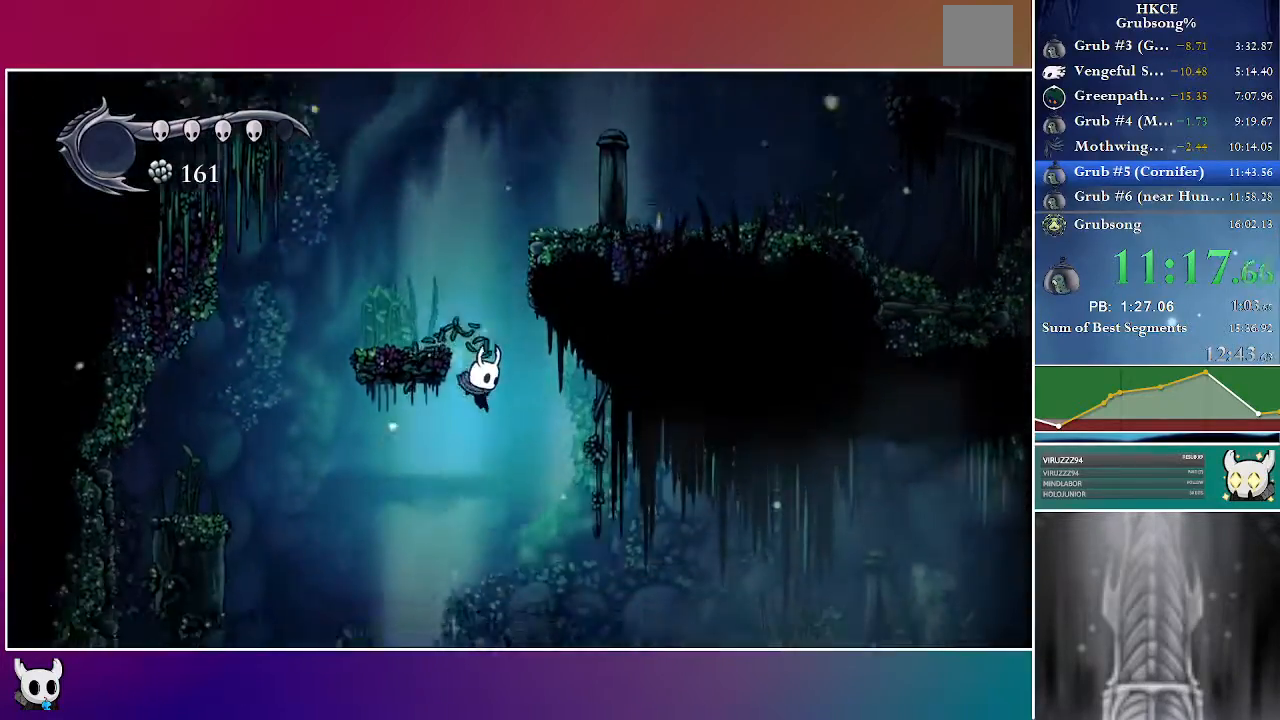
{"dt_ms": 500, "buttons": ["DPAD_LEFT"], "left_stick": "center", "right_stick": "center", "events": [[433, "DPAD_LEFT", "down"]]}
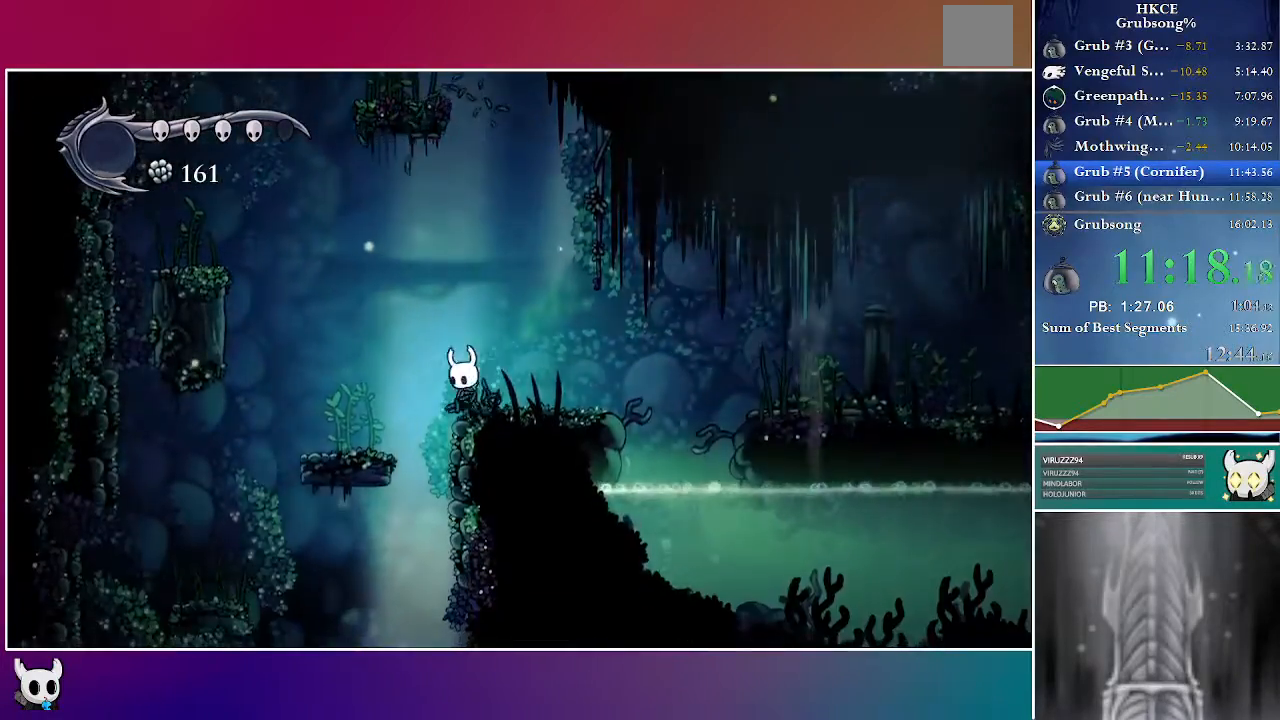
{"dt_ms": 500, "buttons": [], "left_stick": "center", "right_stick": "center", "events": [[83, "DPAD_LEFT", "up"]]}
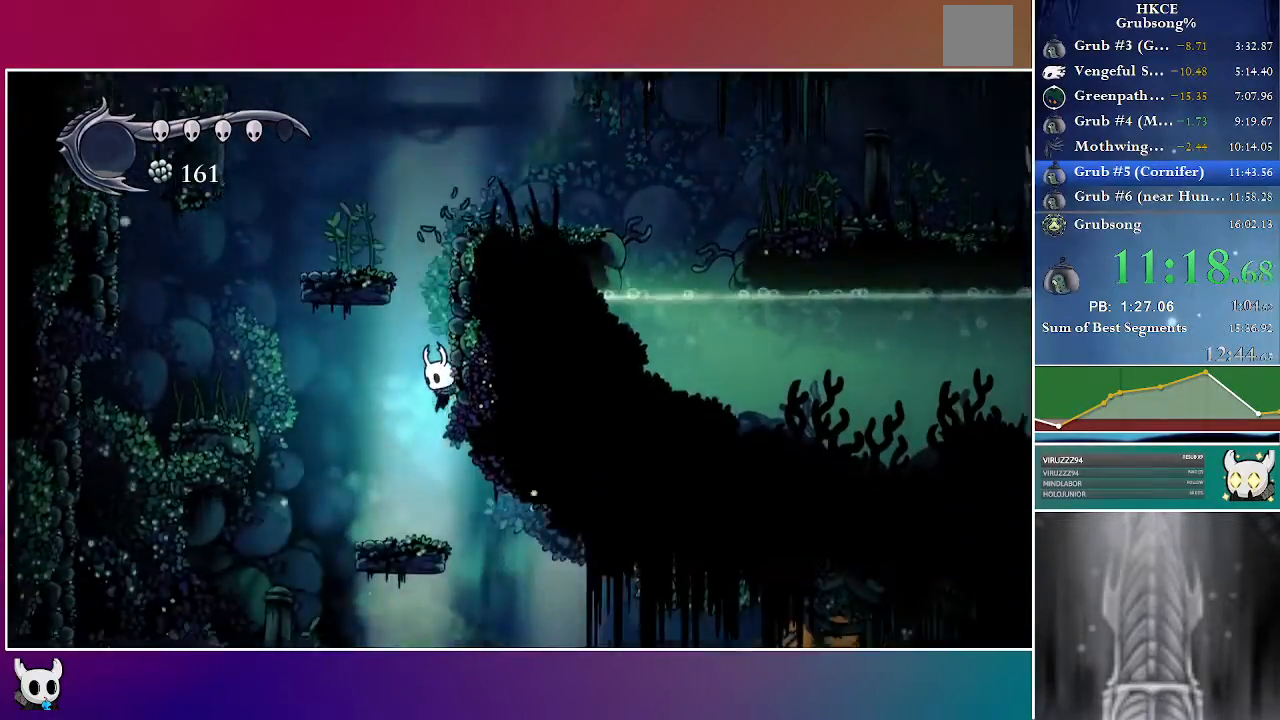
{"dt_ms": 500, "buttons": ["R2", "DPAD_RIGHT"], "left_stick": "center", "right_stick": "center", "events": [[133, "DPAD_RIGHT", "down"], [400, "R2", "down"]]}
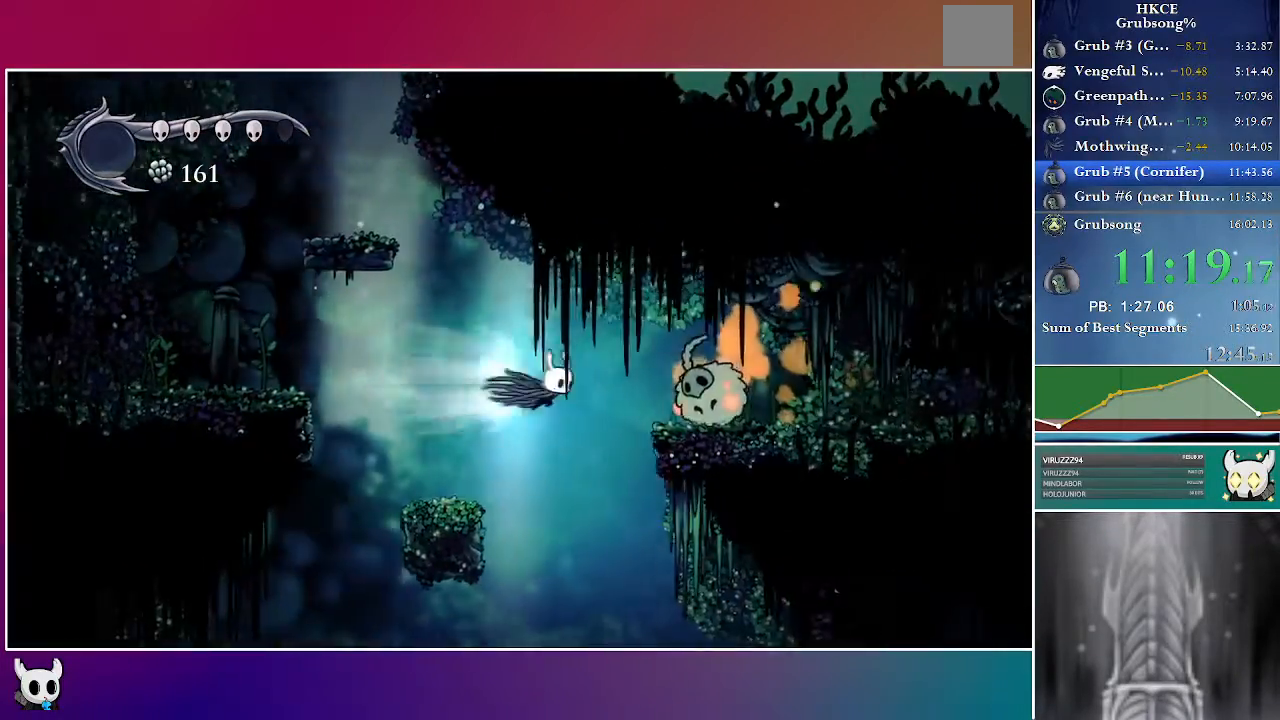
{"dt_ms": 500, "buttons": [], "left_stick": "center", "right_stick": "center", "events": [[200, "R2", "up"], [383, "DPAD_RIGHT", "up"]]}
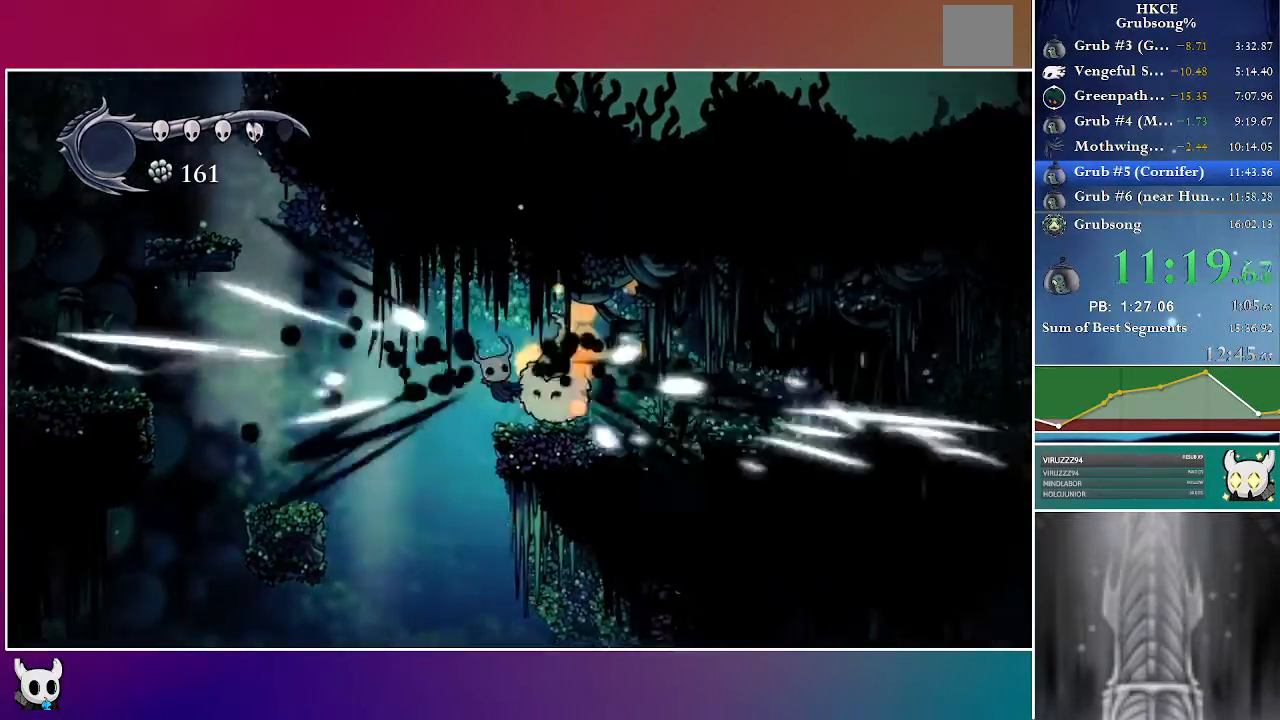
{"dt_ms": 500, "buttons": ["DPAD_RIGHT"], "left_stick": "center", "right_stick": "center", "events": [[233, "DPAD_RIGHT", "down"]]}
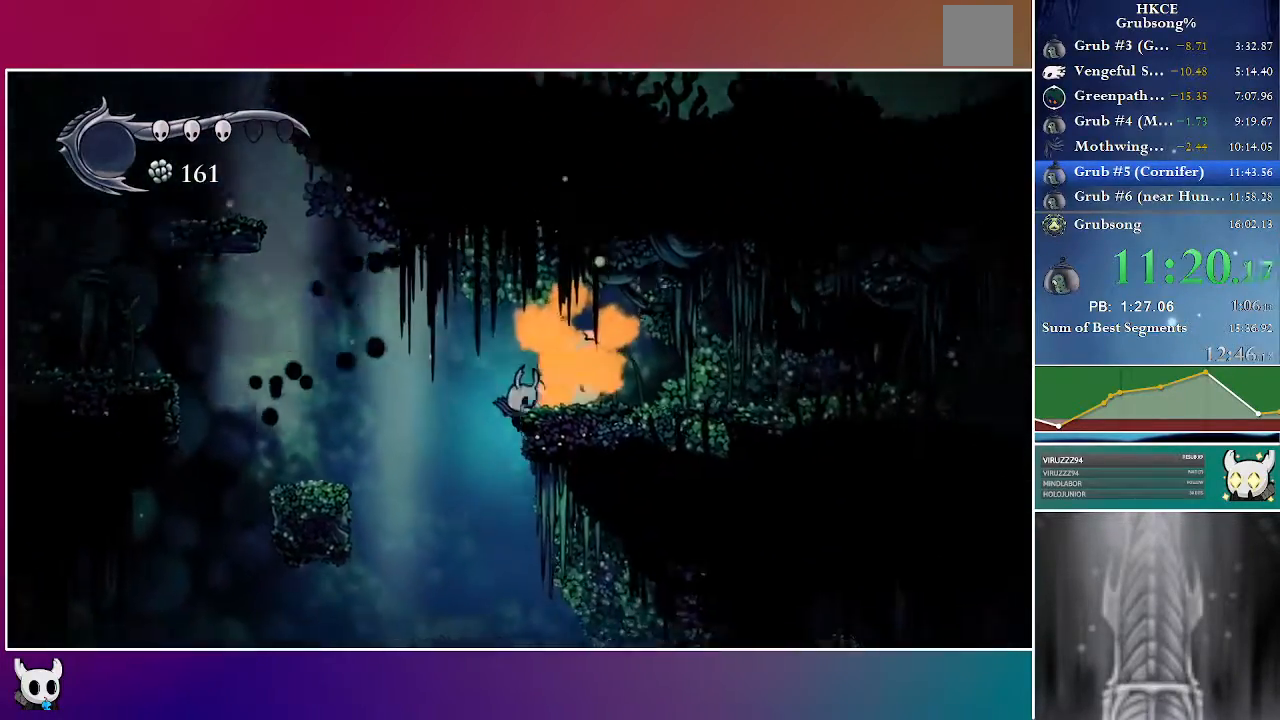
{"dt_ms": 500, "buttons": ["DPAD_RIGHT"], "left_stick": "center", "right_stick": "center", "events": []}
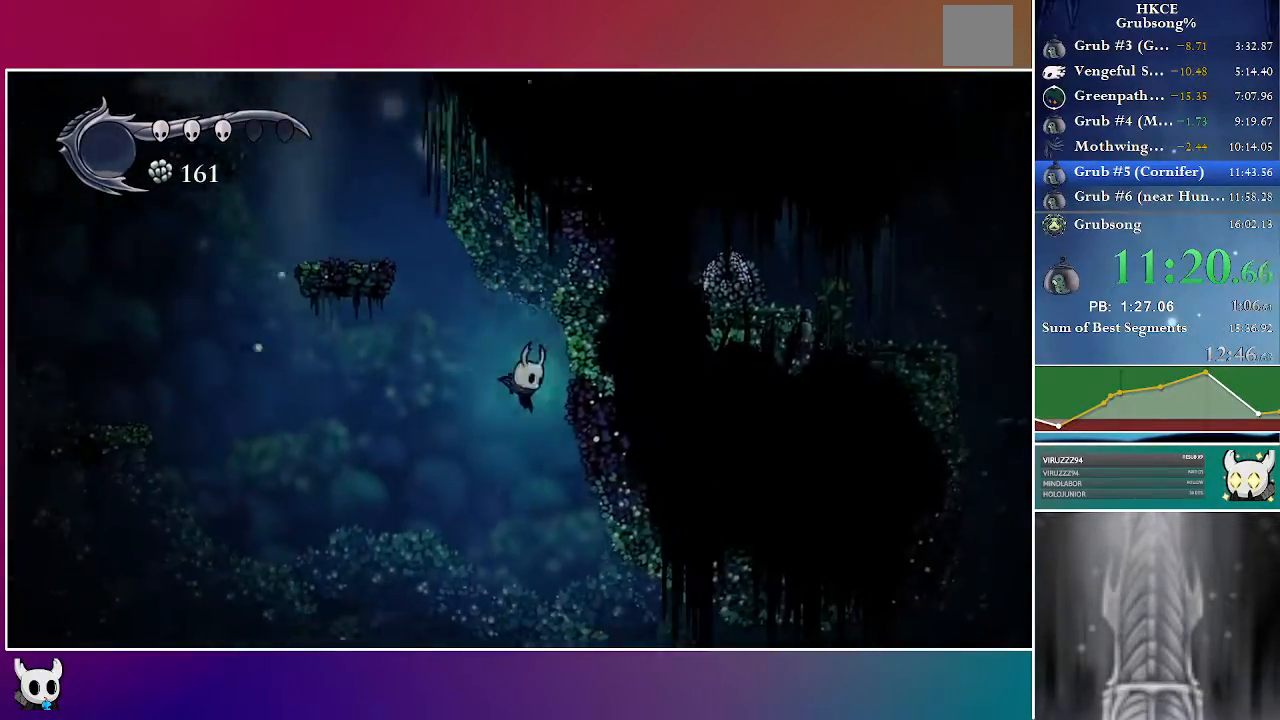
{"dt_ms": 500, "buttons": ["R2", "DPAD_RIGHT"], "left_stick": "center", "right_stick": "center", "events": [[400, "R2", "down"]]}
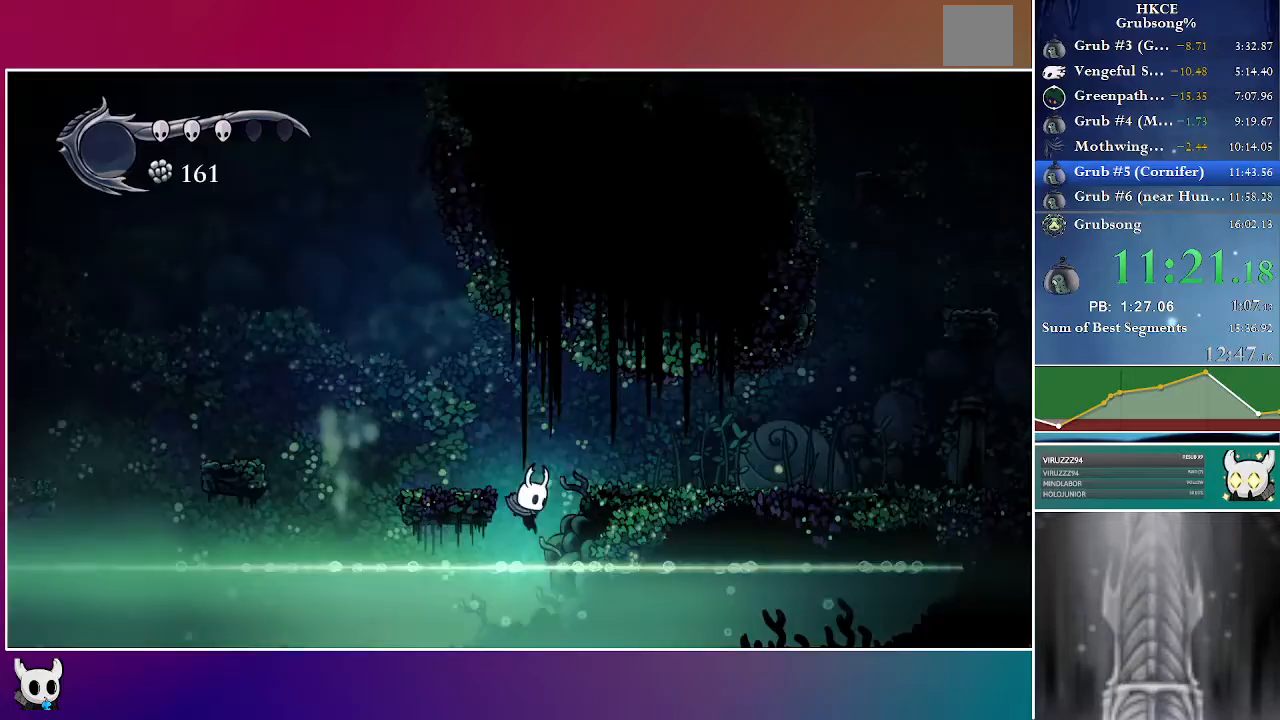
{"dt_ms": 500, "buttons": [], "left_stick": "center", "right_stick": "center", "events": [[183, "R2", "up"], [333, "DPAD_RIGHT", "up"]]}
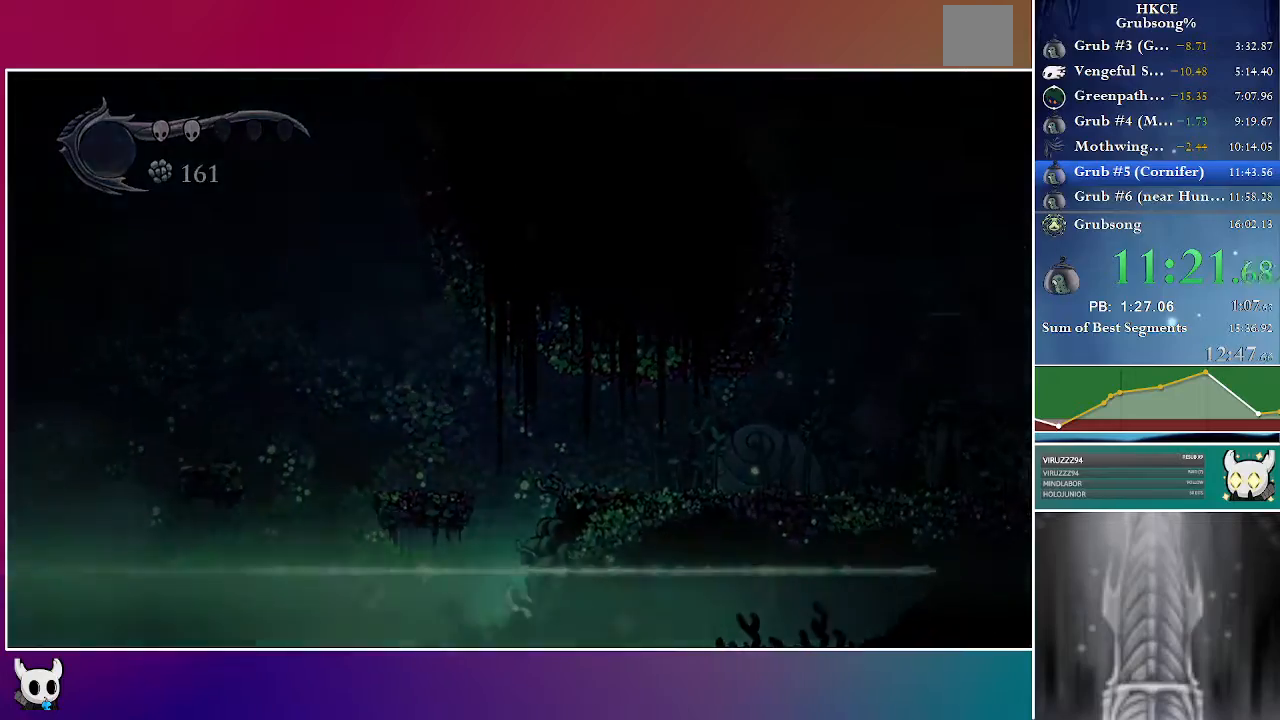
{"dt_ms": 1000, "buttons": [], "left_stick": "center", "right_stick": "center"}
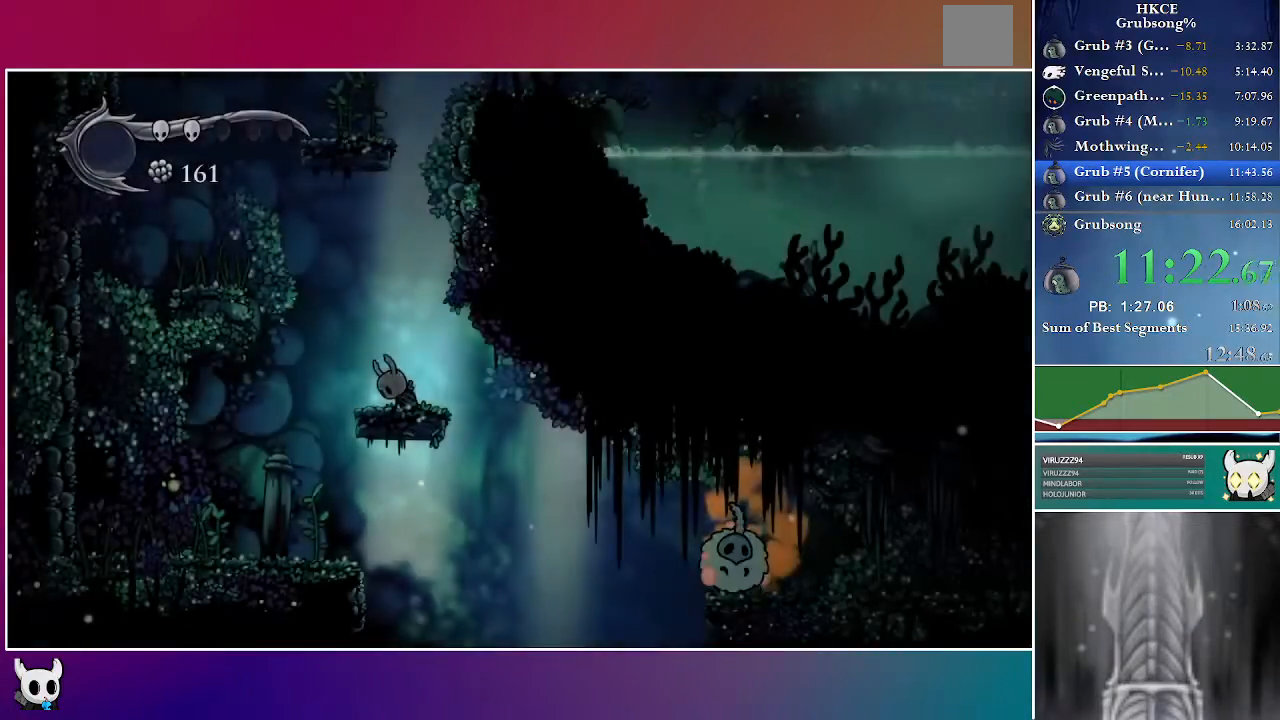
{"dt_ms": 500, "buttons": ["DPAD_RIGHT"], "left_stick": "center", "right_stick": "center", "events": [[500, "DPAD_RIGHT", "down"]]}
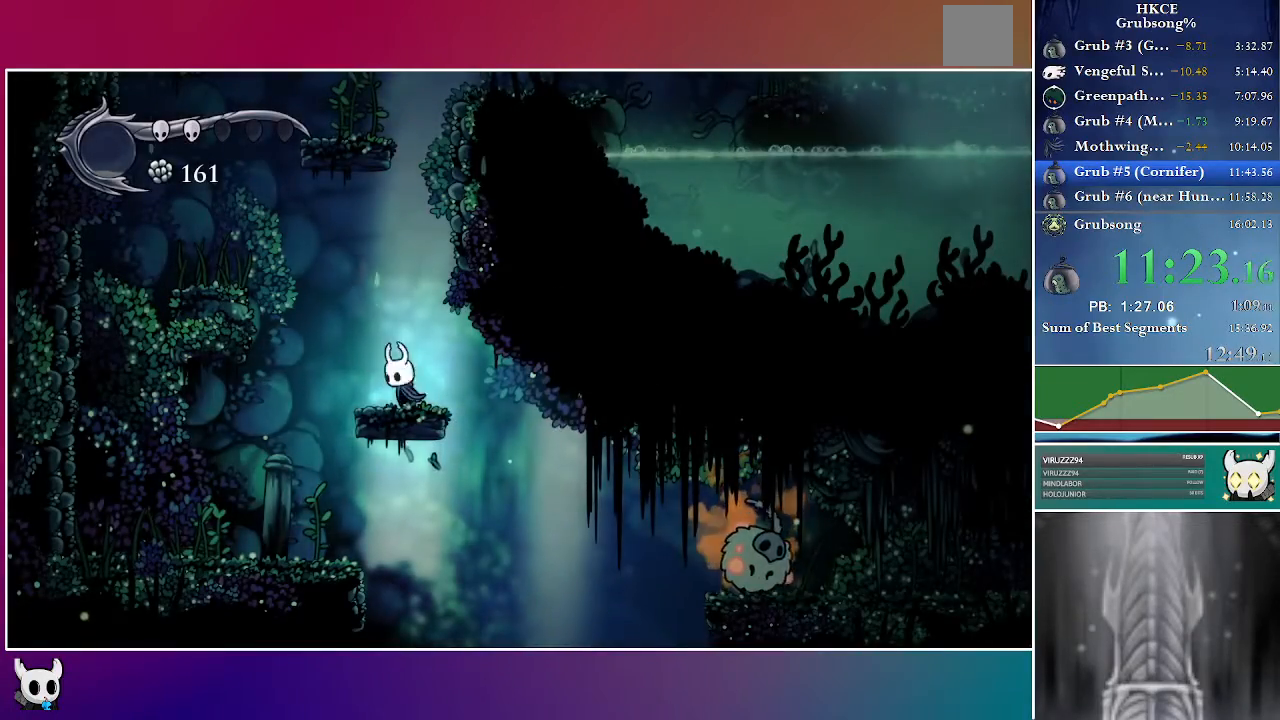
{"dt_ms": 500, "buttons": ["DPAD_RIGHT"], "left_stick": "center", "right_stick": "center", "events": []}